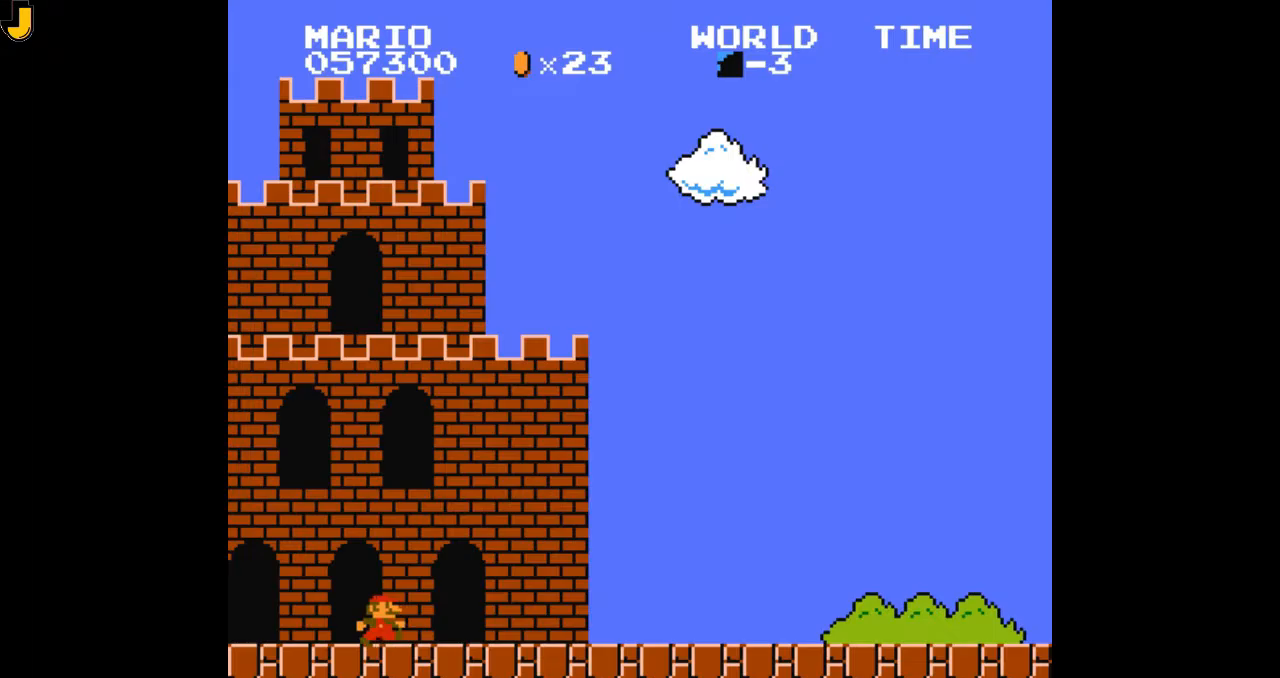
Gameplay with a controller (Nintendo layout); each line is a JSON object with the inputs held at the frame after it. "events" lists button and stick changes between this image and that frame as [ms after this image, input, new state], when the widget could be followed in between. Not read: L3 R3.
{"buttons": ["B", "DPAD_RIGHT"], "events": []}
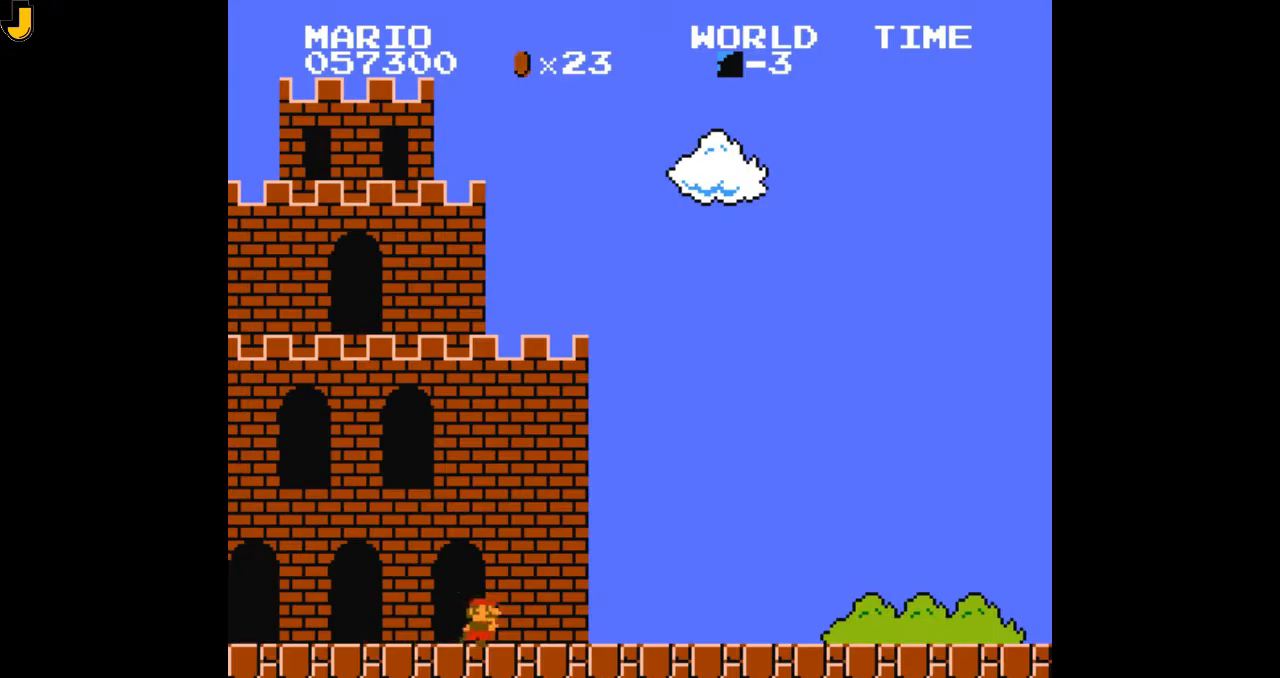
{"buttons": ["B", "DPAD_RIGHT"], "events": []}
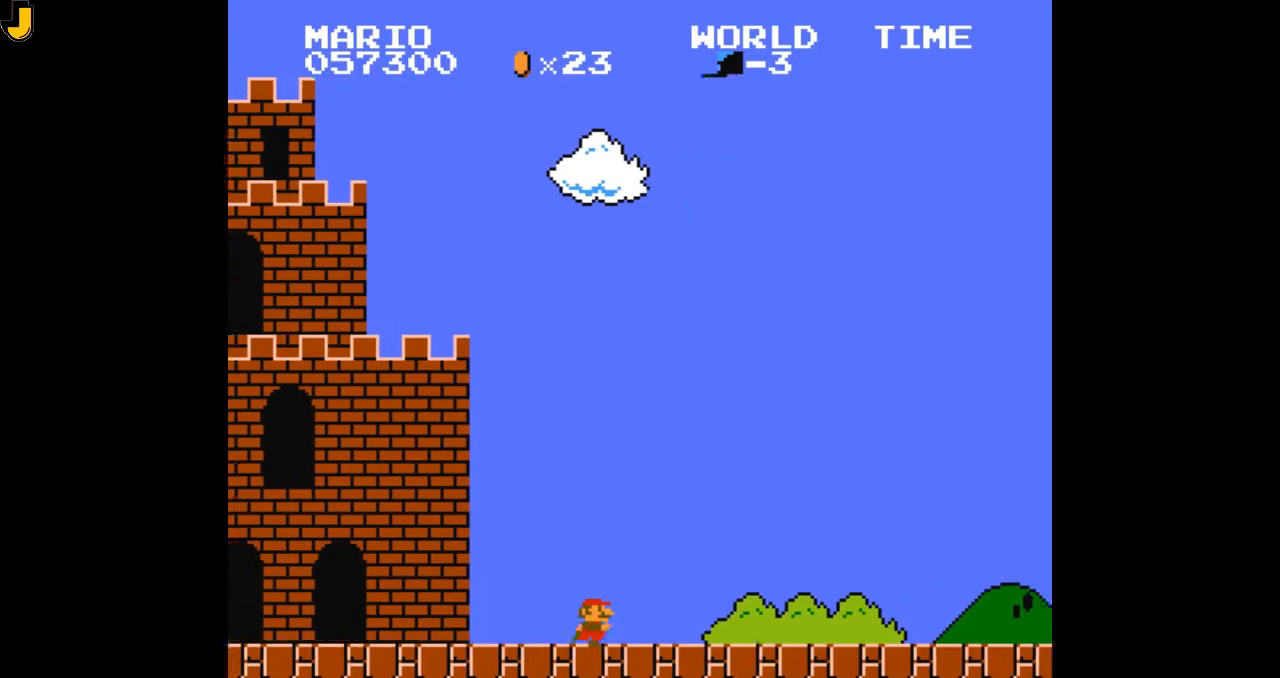
{"buttons": ["B", "DPAD_RIGHT"], "events": []}
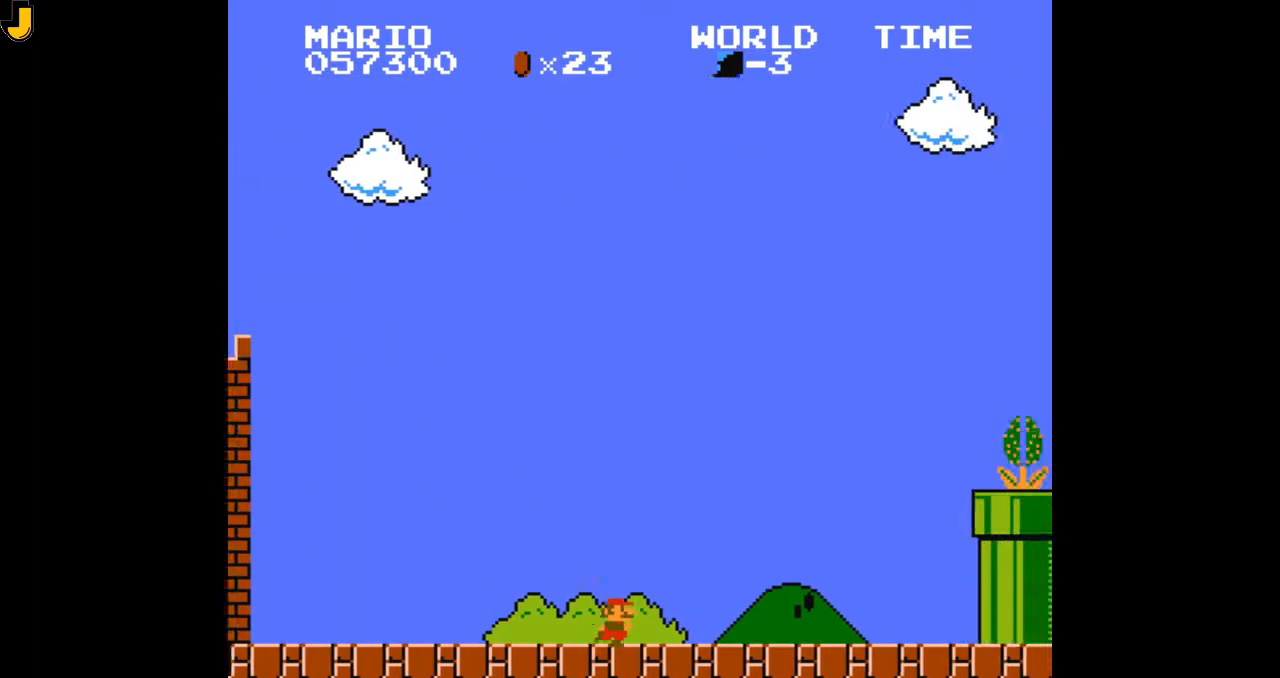
{"buttons": ["A", "B", "DPAD_RIGHT"], "events": [[333, "A", "down"]]}
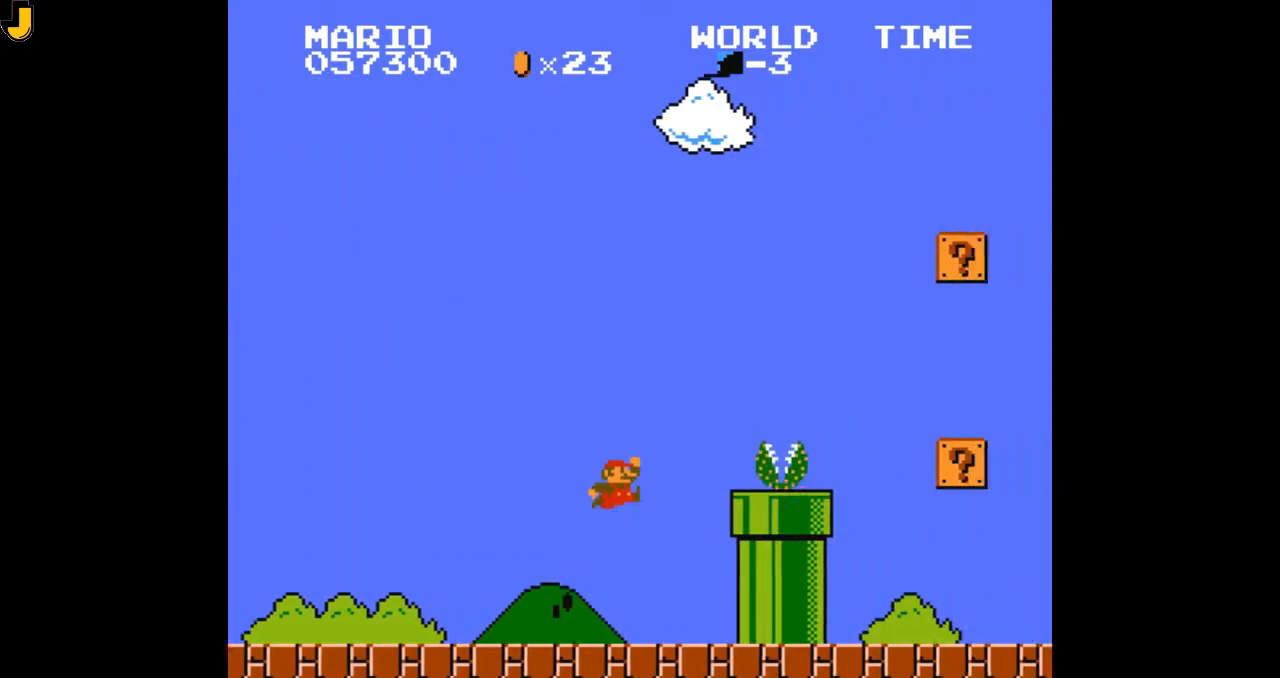
{"buttons": ["B", "DPAD_LEFT"], "events": [[267, "A", "up"], [267, "DPAD_RIGHT", "up"], [400, "DPAD_LEFT", "down"]]}
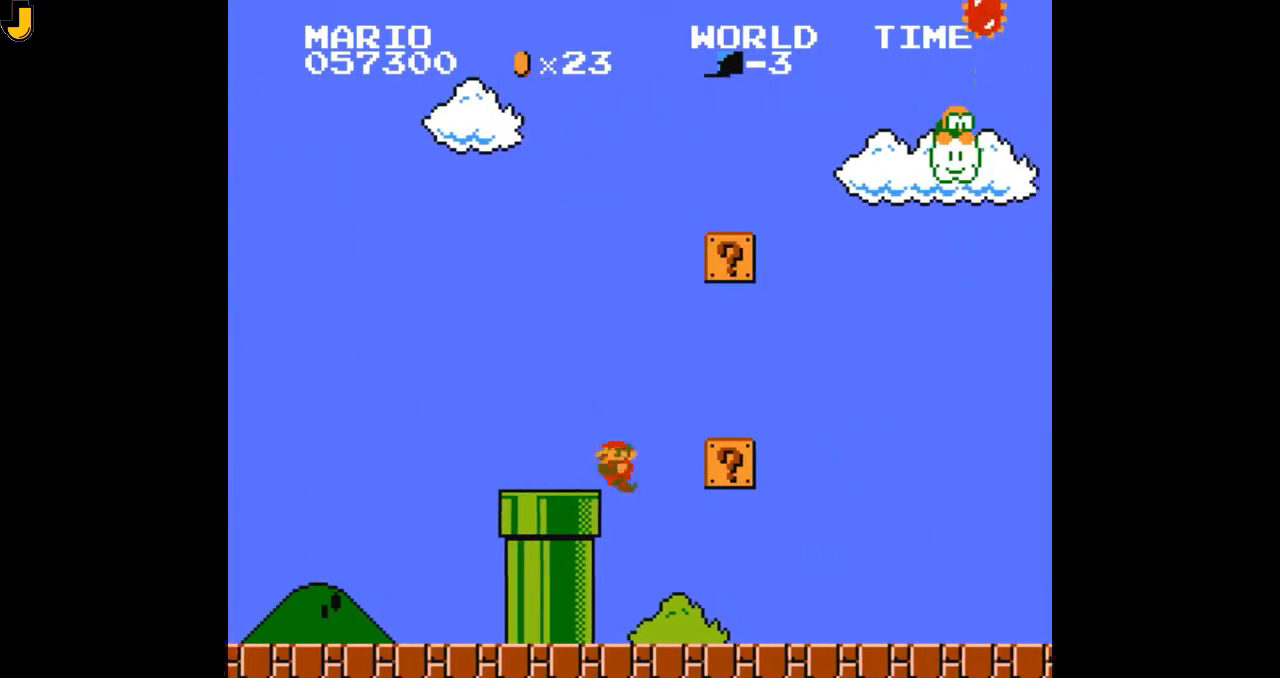
{"buttons": ["A", "B"], "events": [[100, "DPAD_LEFT", "up"], [200, "A", "down"], [400, "A", "up"], [467, "A", "down"]]}
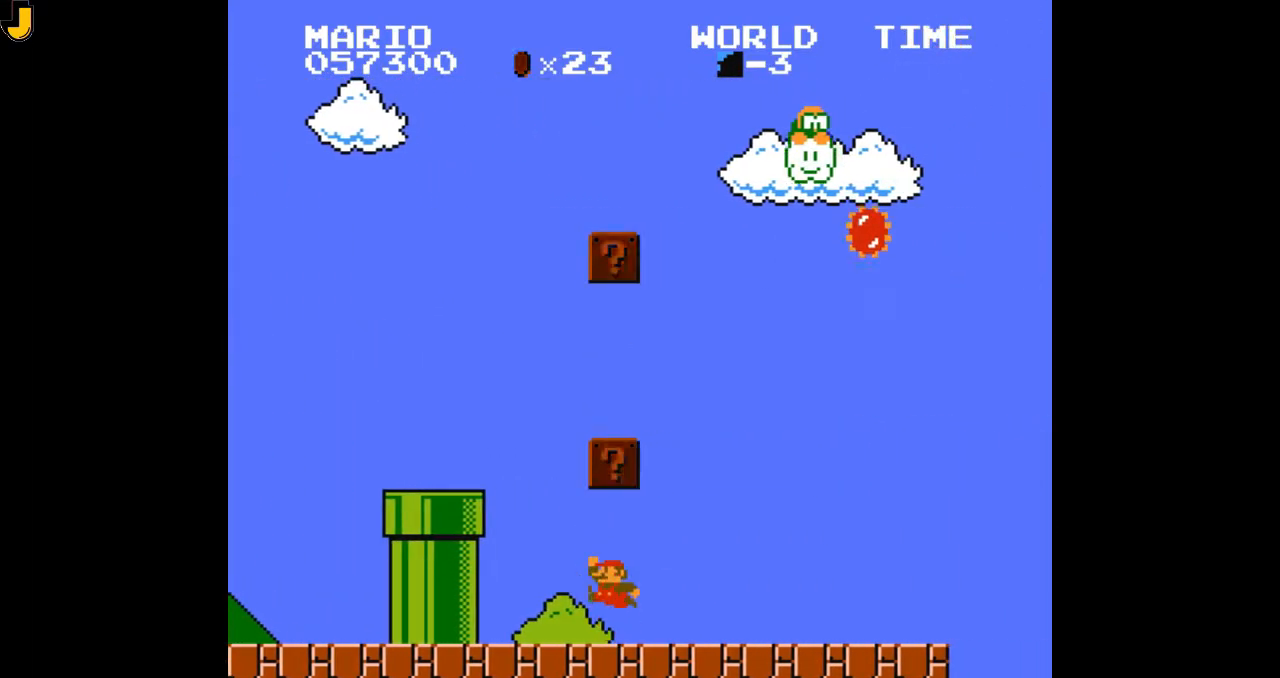
{"buttons": ["DPAD_RIGHT"], "events": [[233, "A", "up"], [300, "B", "up"], [333, "DPAD_RIGHT", "down"]]}